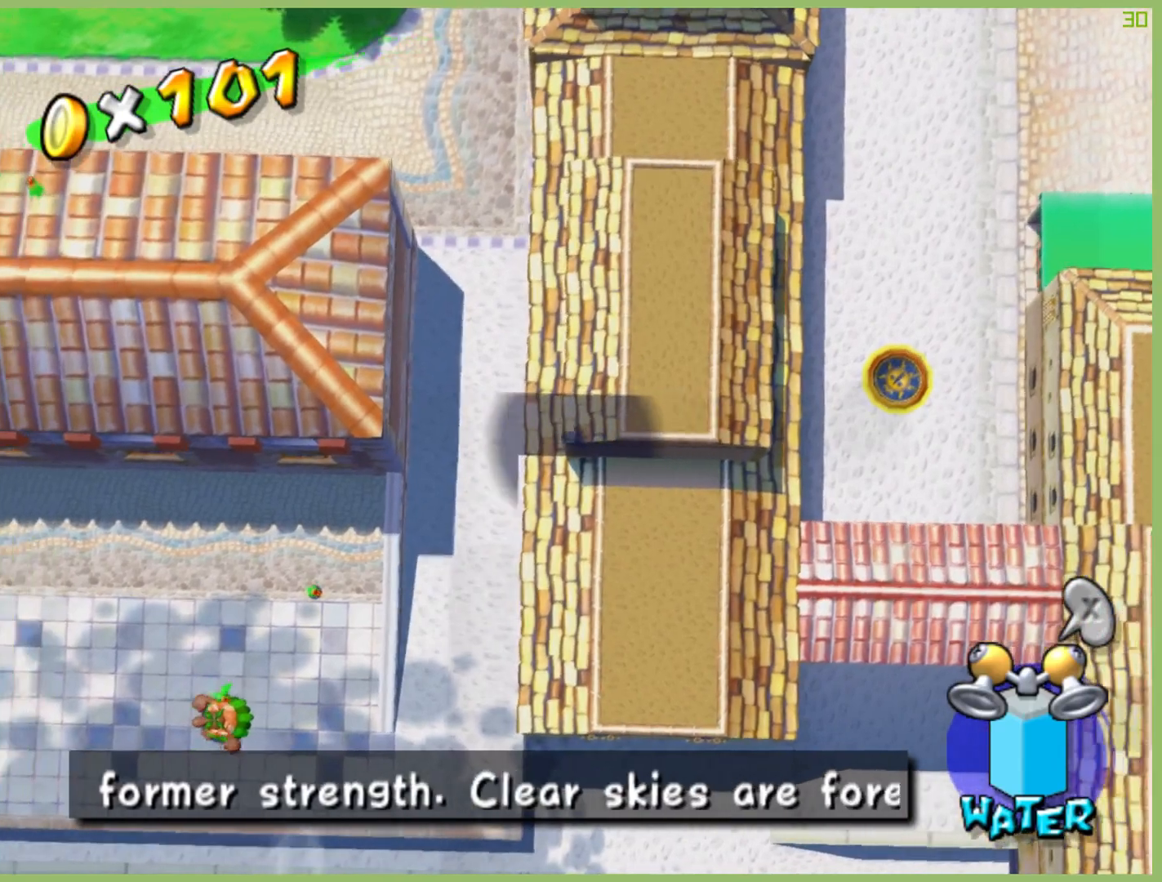
Gameplay with a controller (Xbox layout); each line is a JSON object with the inputs held at the frame after it. "button_events" lists button changes between this image and that frame as [ms after this image, input, new state], when the widget could be followed in between (sticks are given only as held states). Not read: L3 R3 X.
{"buttons": [], "left_stick": "down", "right_stick": "center", "button_events": []}
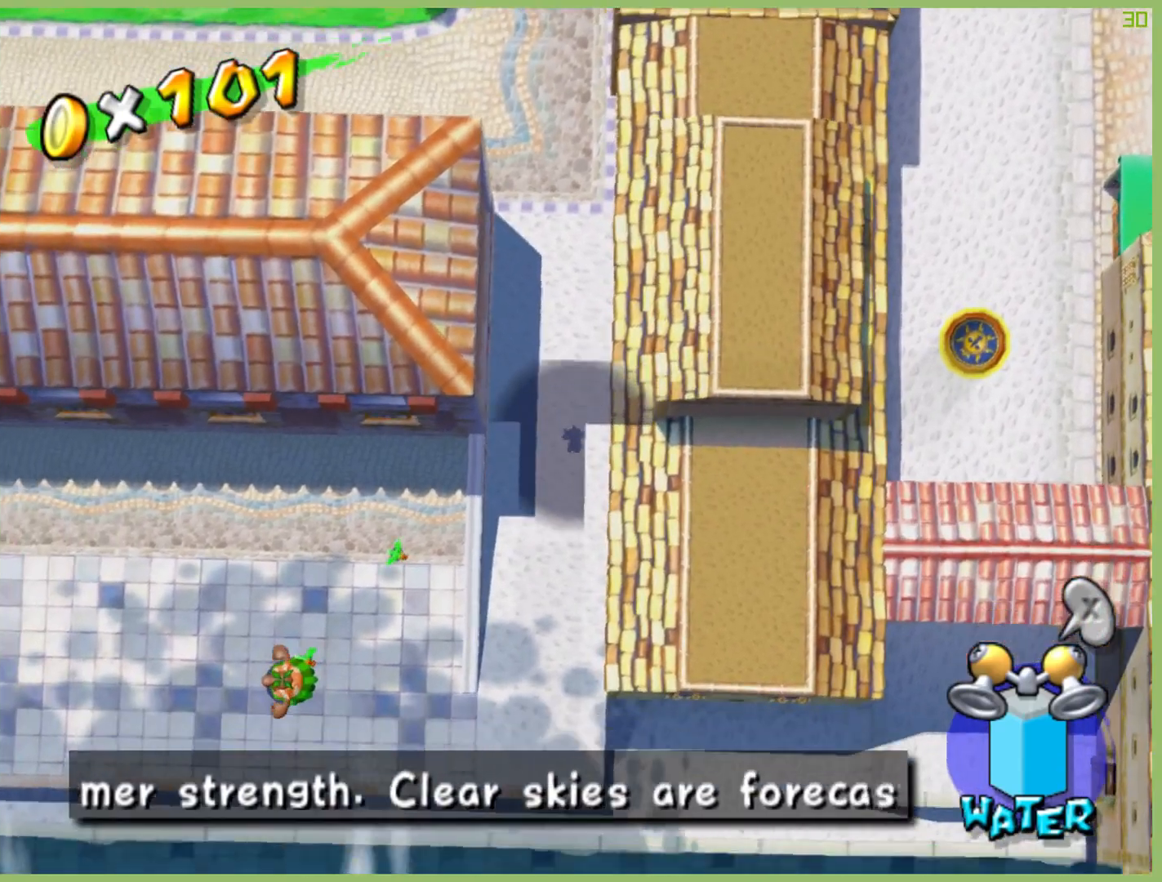
{"buttons": [], "left_stick": "down-left", "right_stick": "center", "button_events": []}
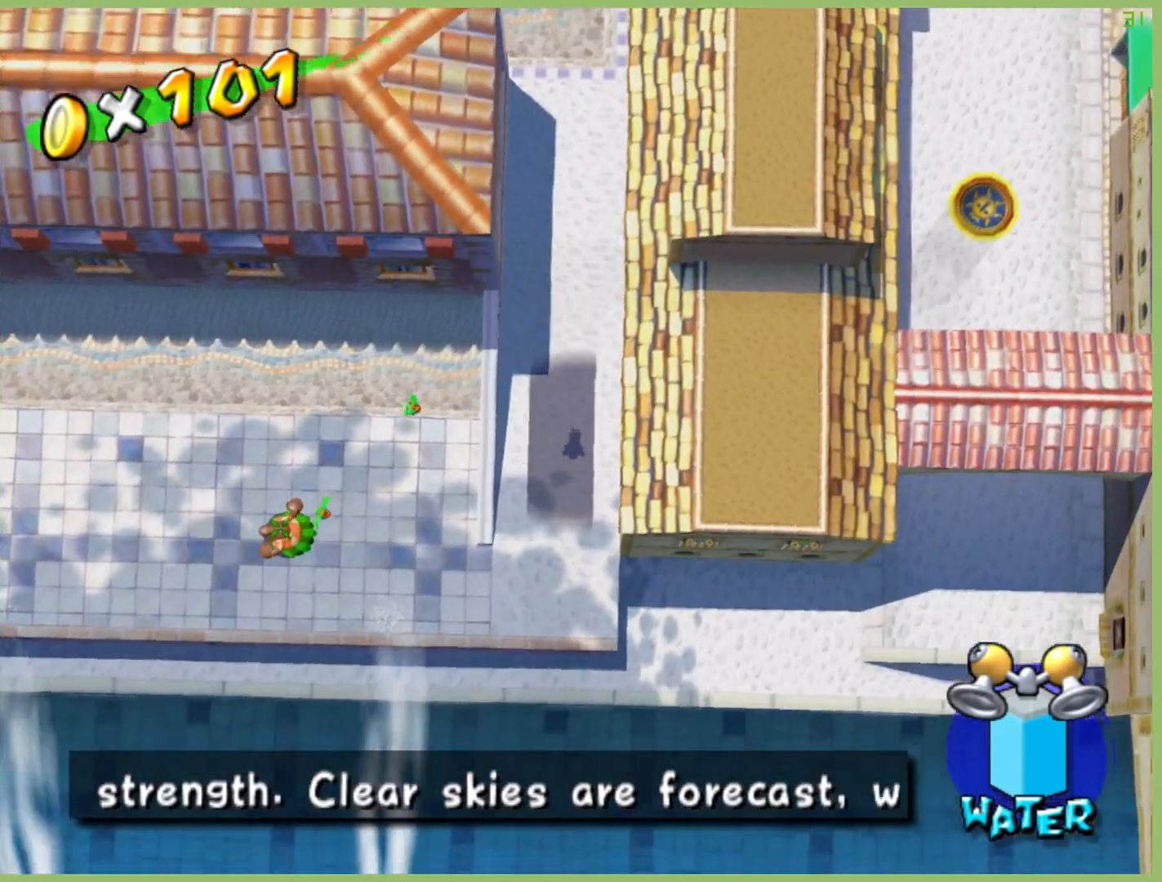
{"buttons": [], "left_stick": "down", "right_stick": "center", "button_events": [[33, "A", "down"], [167, "A", "up"]]}
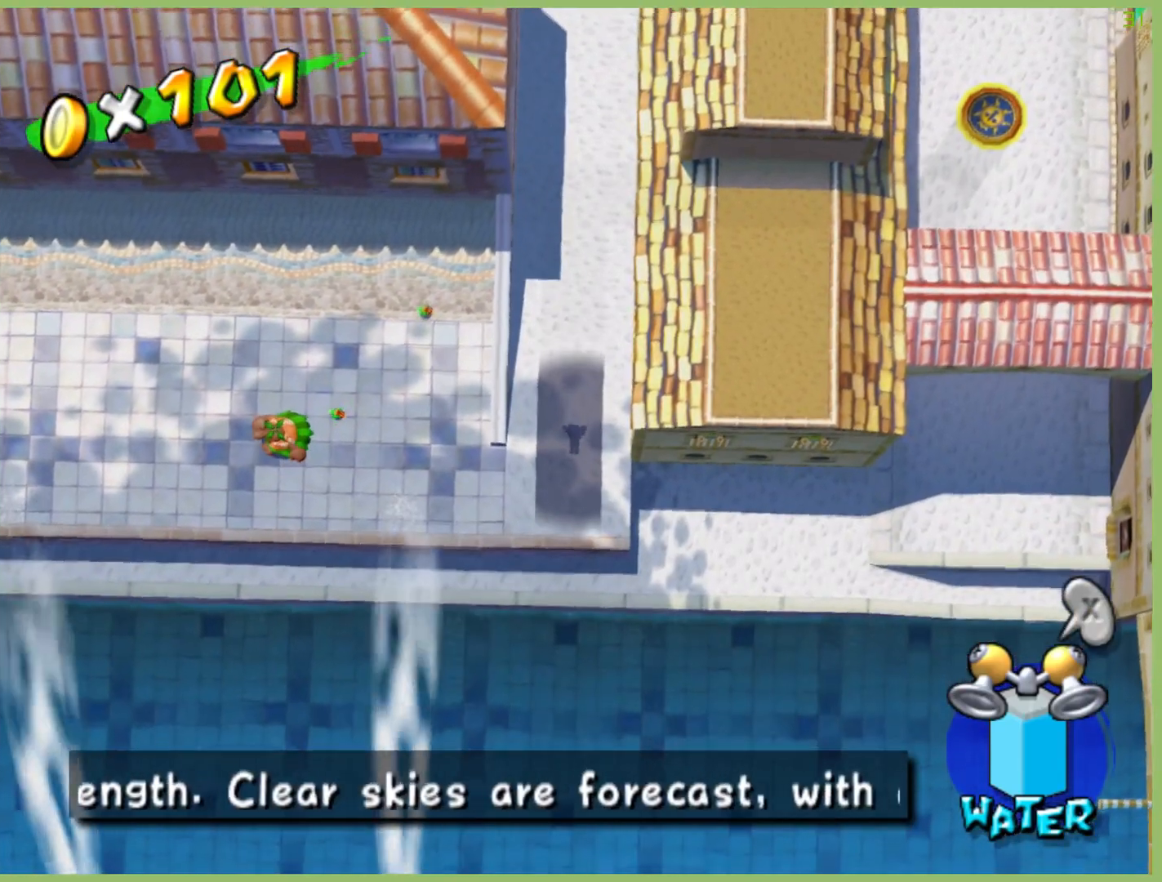
{"buttons": [], "left_stick": "down", "right_stick": "center", "button_events": []}
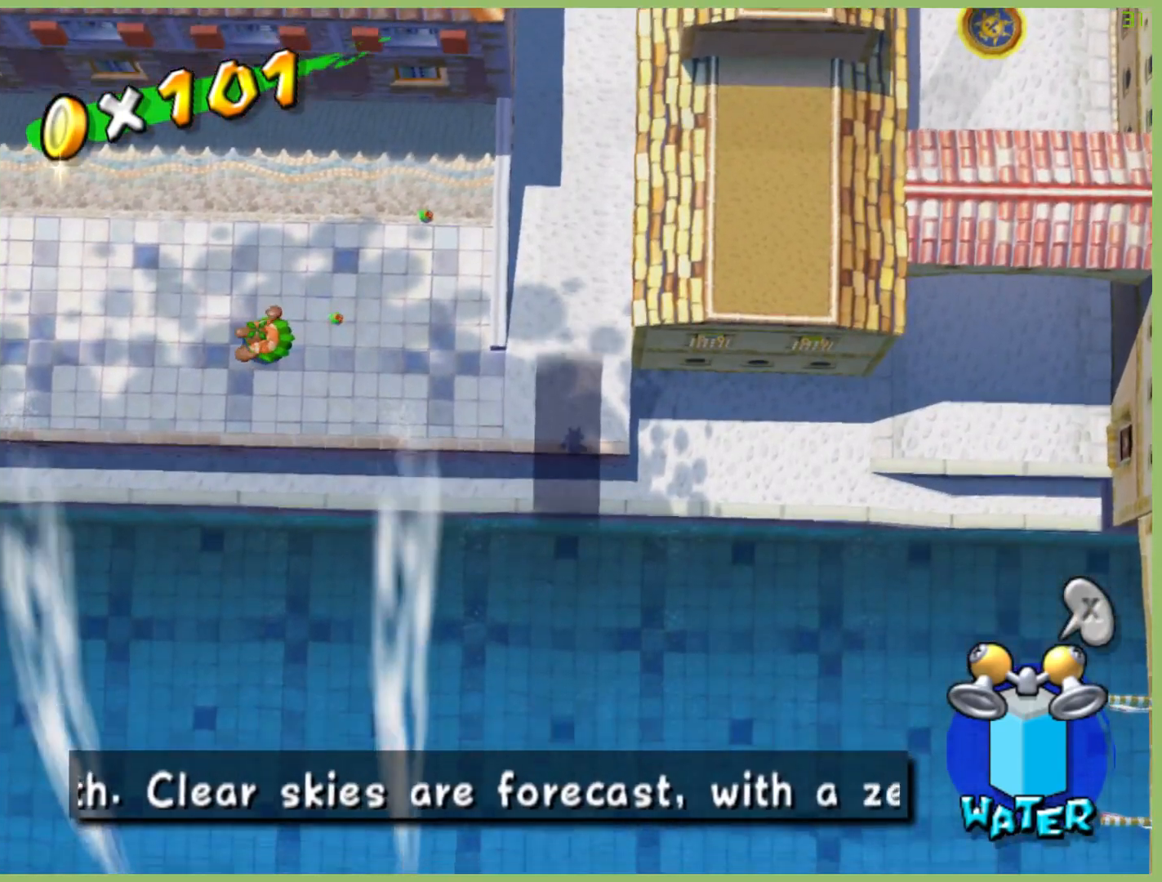
{"buttons": ["A"], "left_stick": "down", "right_stick": "center", "button_events": [[400, "A", "down"]]}
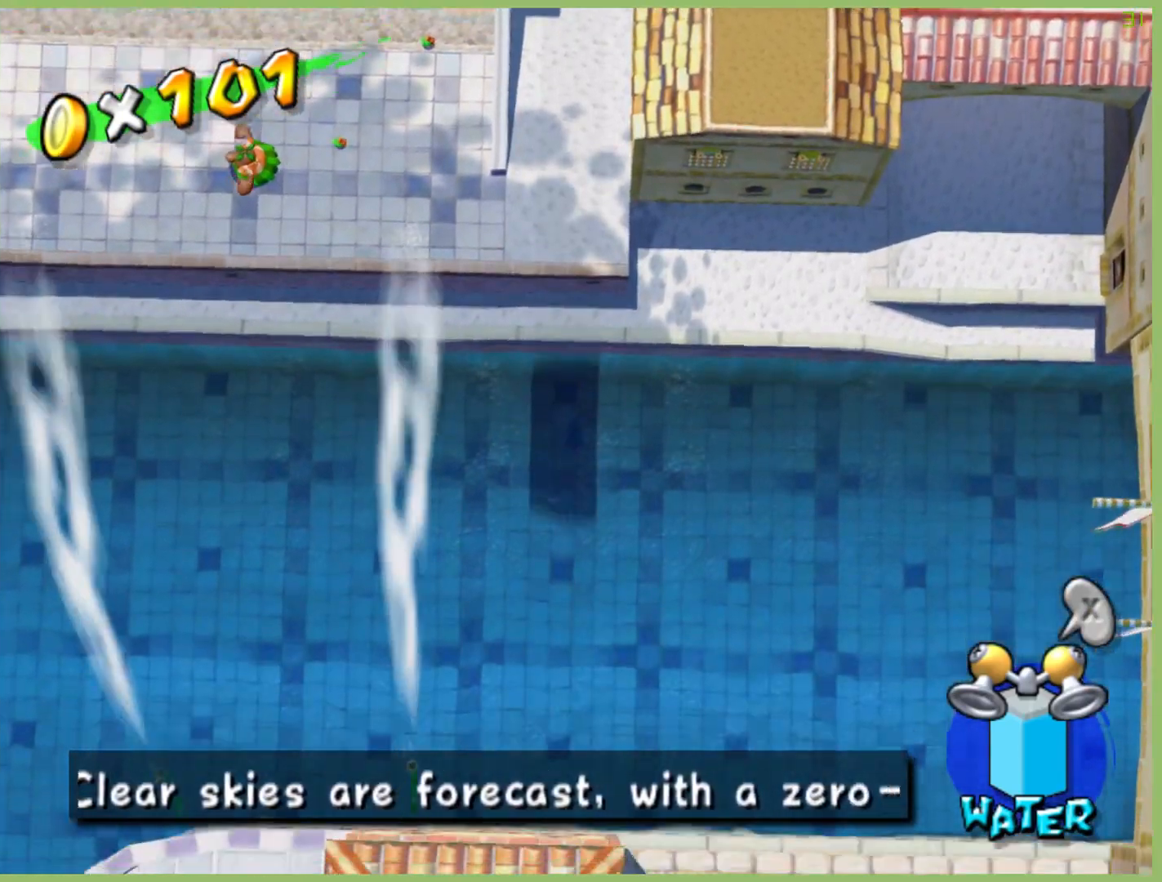
{"buttons": [], "left_stick": "down", "right_stick": "center", "button_events": [[67, "A", "up"]]}
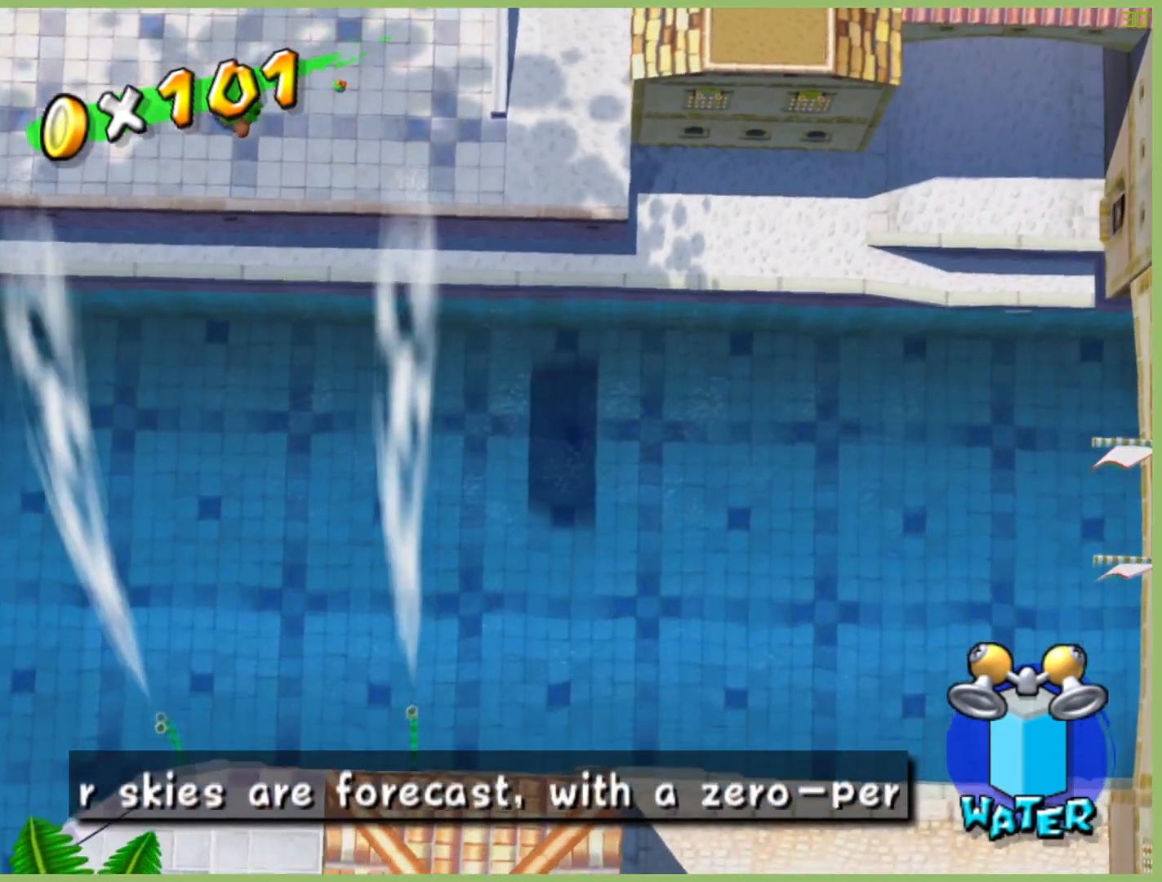
{"buttons": [], "left_stick": "down", "right_stick": "center", "button_events": []}
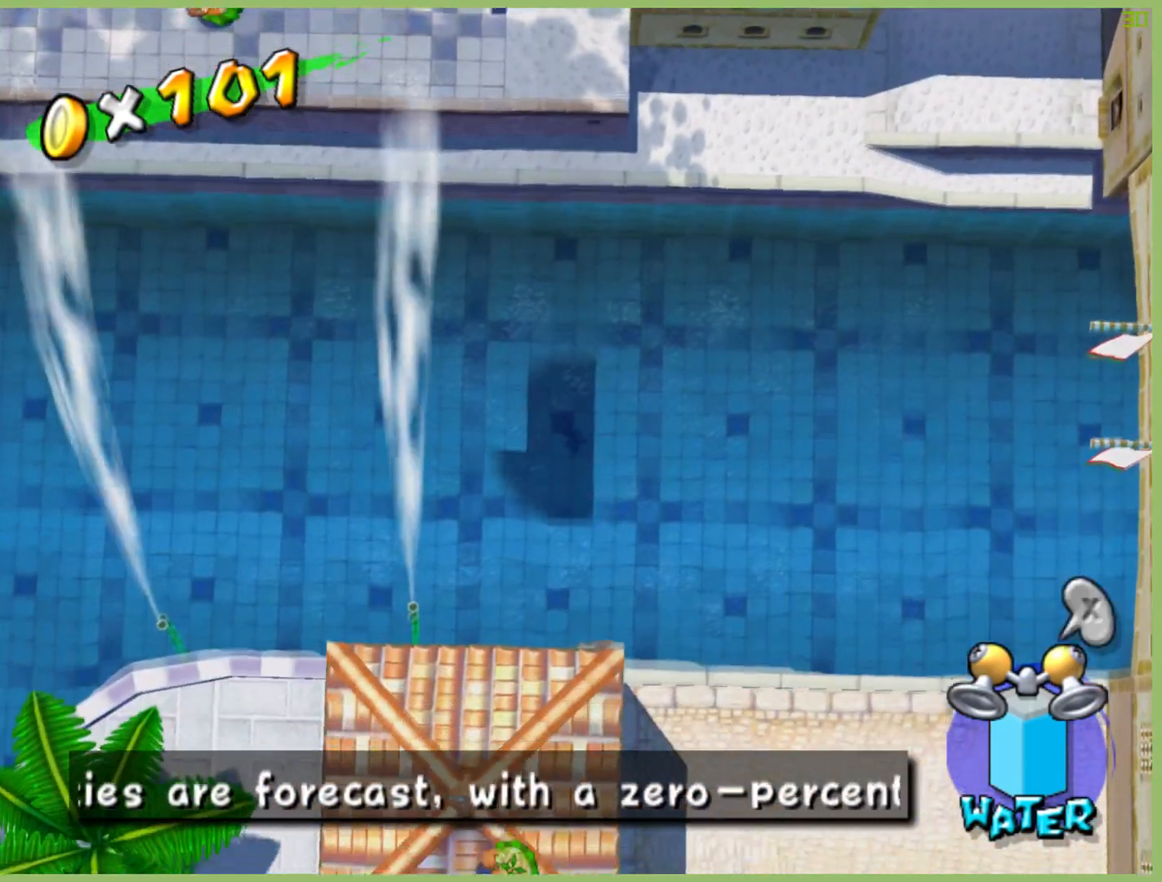
{"buttons": [], "left_stick": "left", "right_stick": "center", "button_events": []}
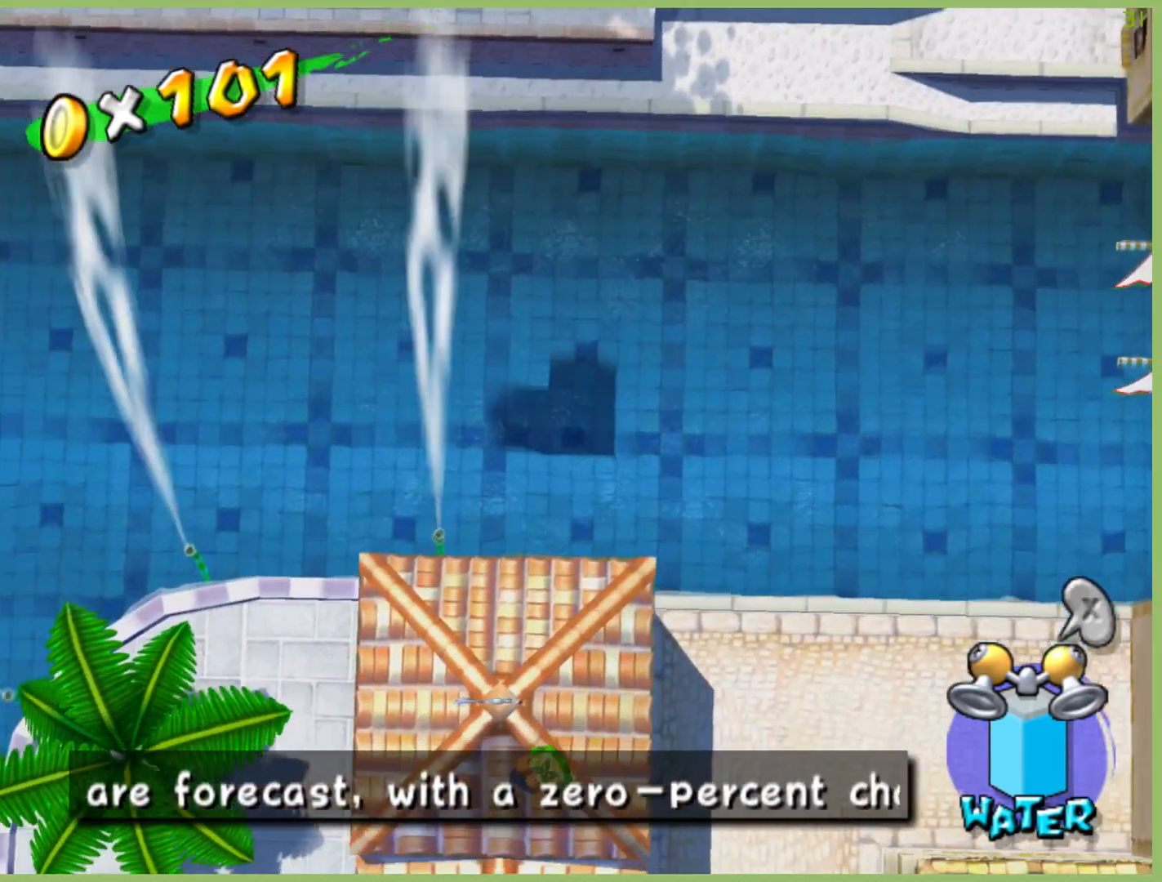
{"buttons": [], "left_stick": "left", "right_stick": "center", "button_events": []}
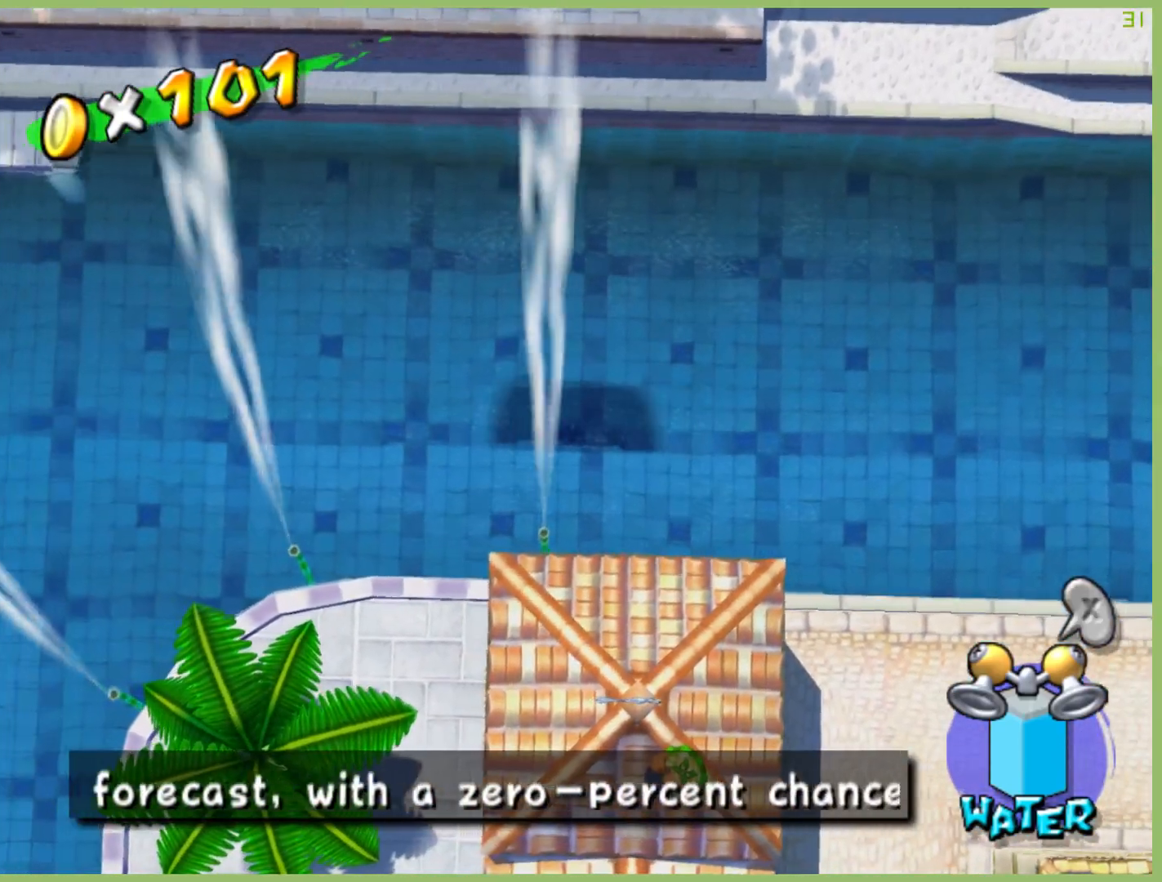
{"buttons": [], "left_stick": "left", "right_stick": "center", "button_events": []}
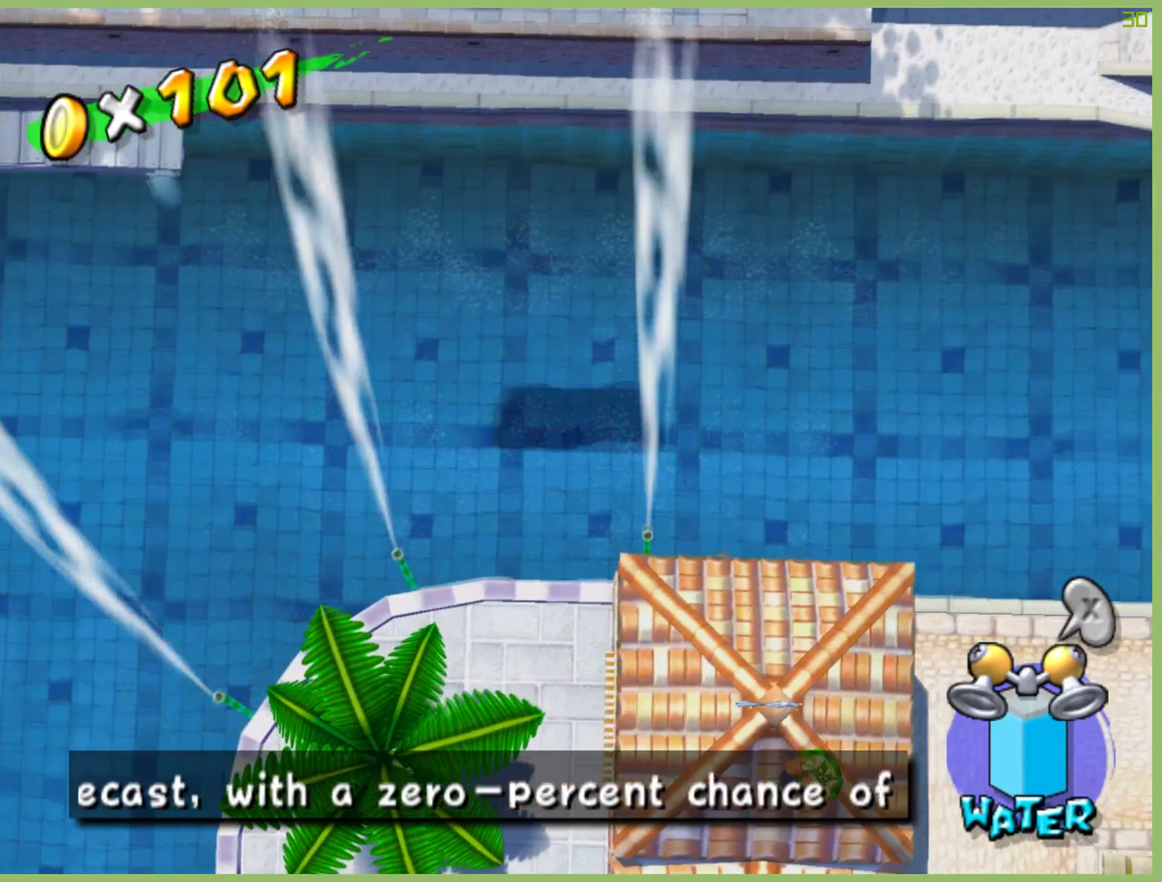
{"buttons": [], "left_stick": "left", "right_stick": "center", "button_events": []}
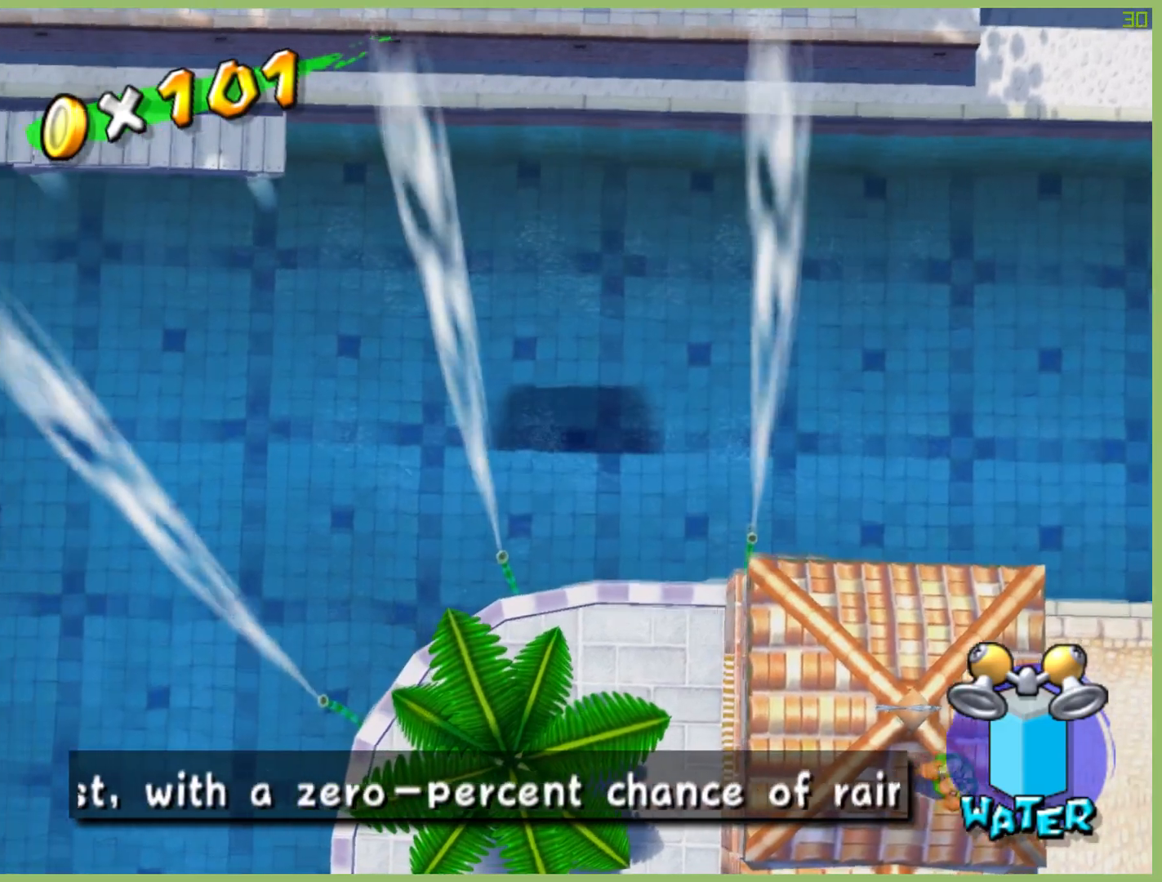
{"buttons": [], "left_stick": "left", "right_stick": "center", "button_events": []}
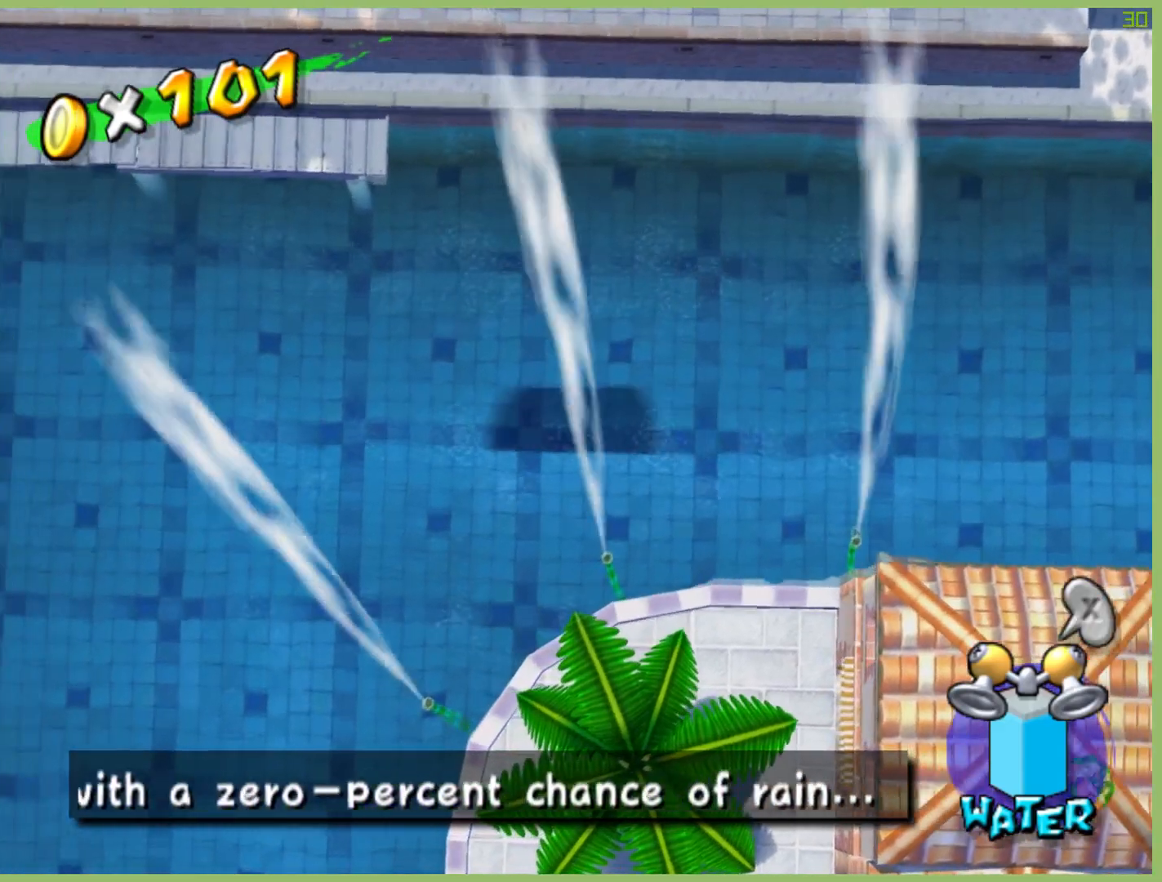
{"buttons": [], "left_stick": "left", "right_stick": "center", "button_events": []}
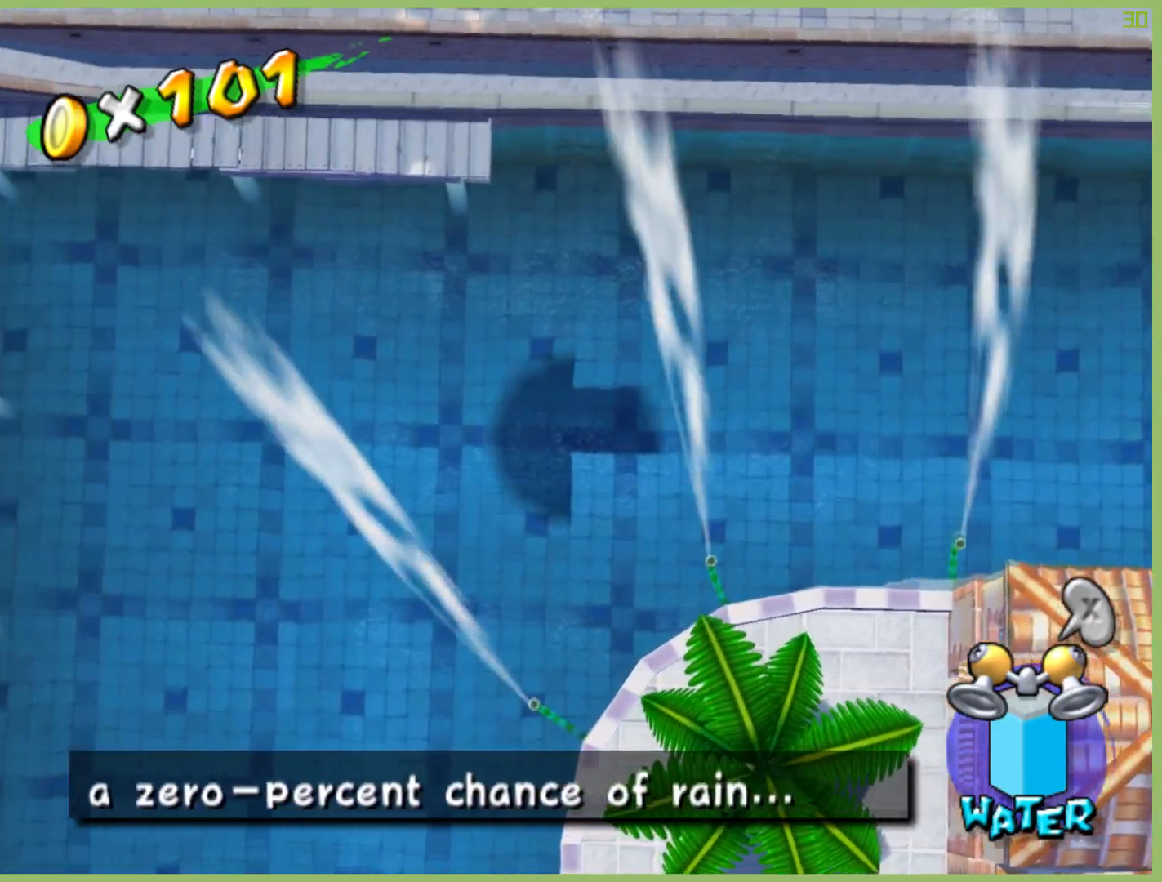
{"buttons": [], "left_stick": "right", "right_stick": "center", "button_events": []}
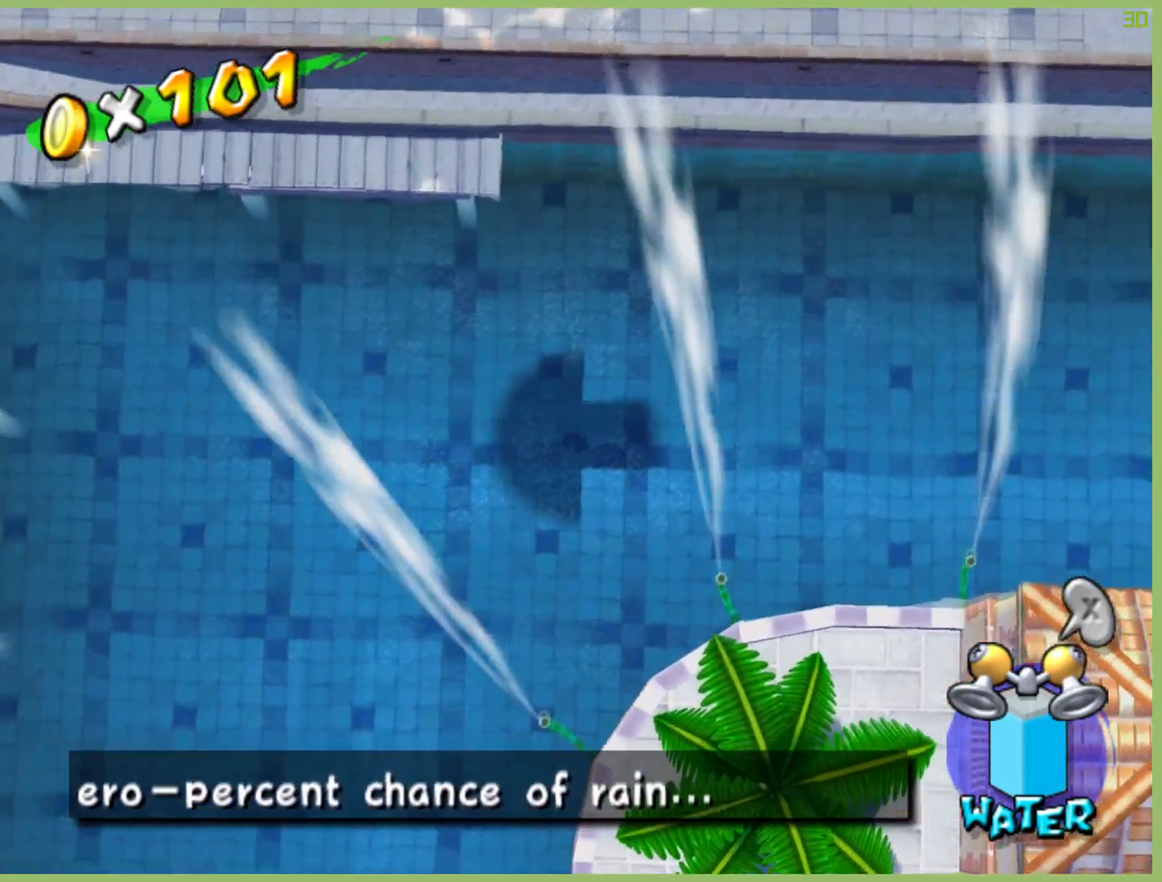
{"buttons": [], "left_stick": "right", "right_stick": "center", "button_events": []}
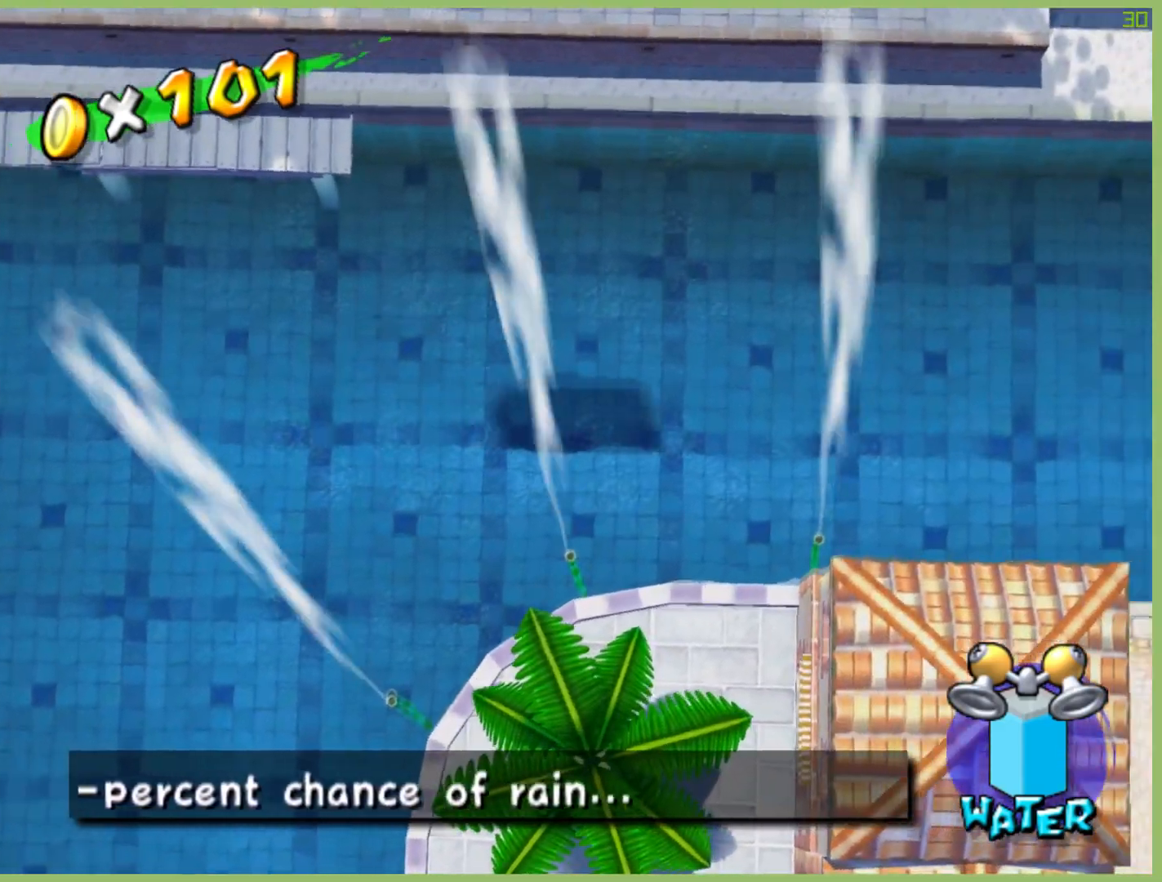
{"buttons": [], "left_stick": "right", "right_stick": "center", "button_events": []}
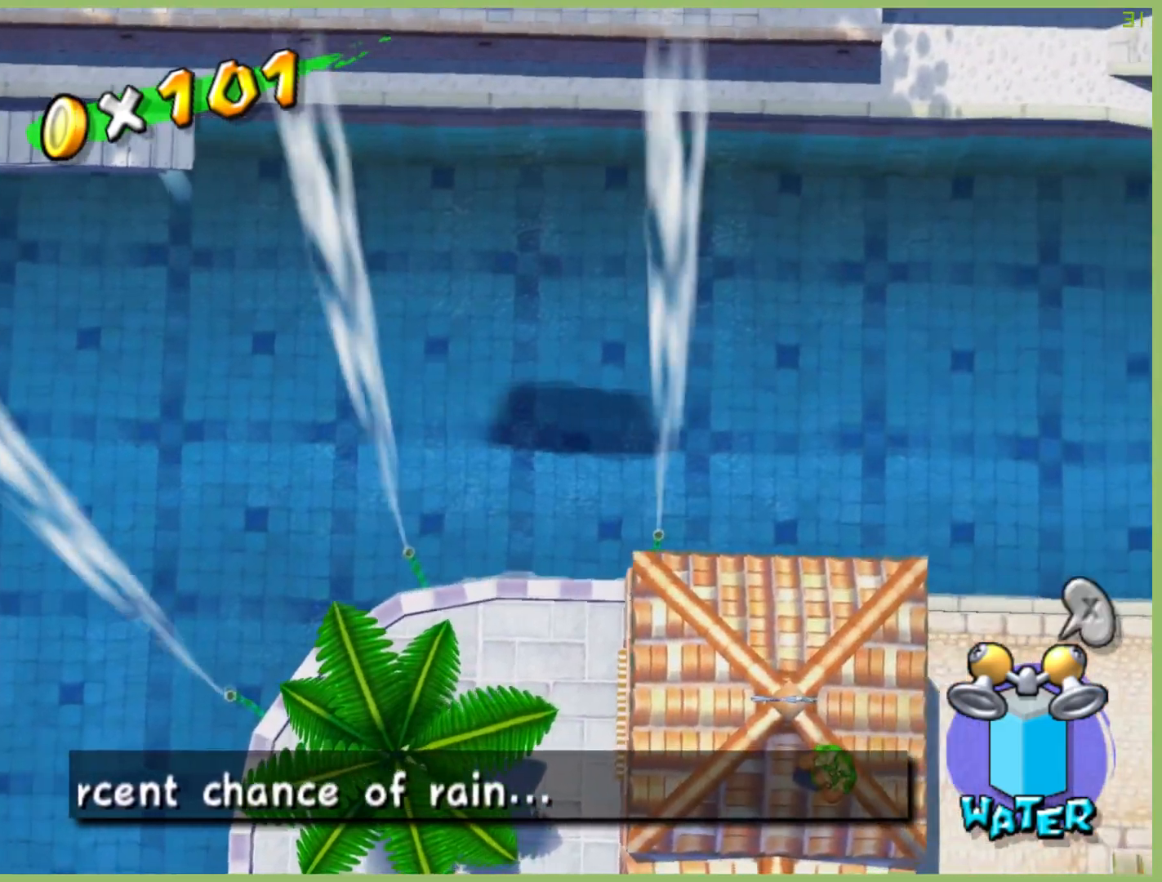
{"buttons": [], "left_stick": "right", "right_stick": "center", "button_events": [[300, "A", "down"], [433, "A", "up"]]}
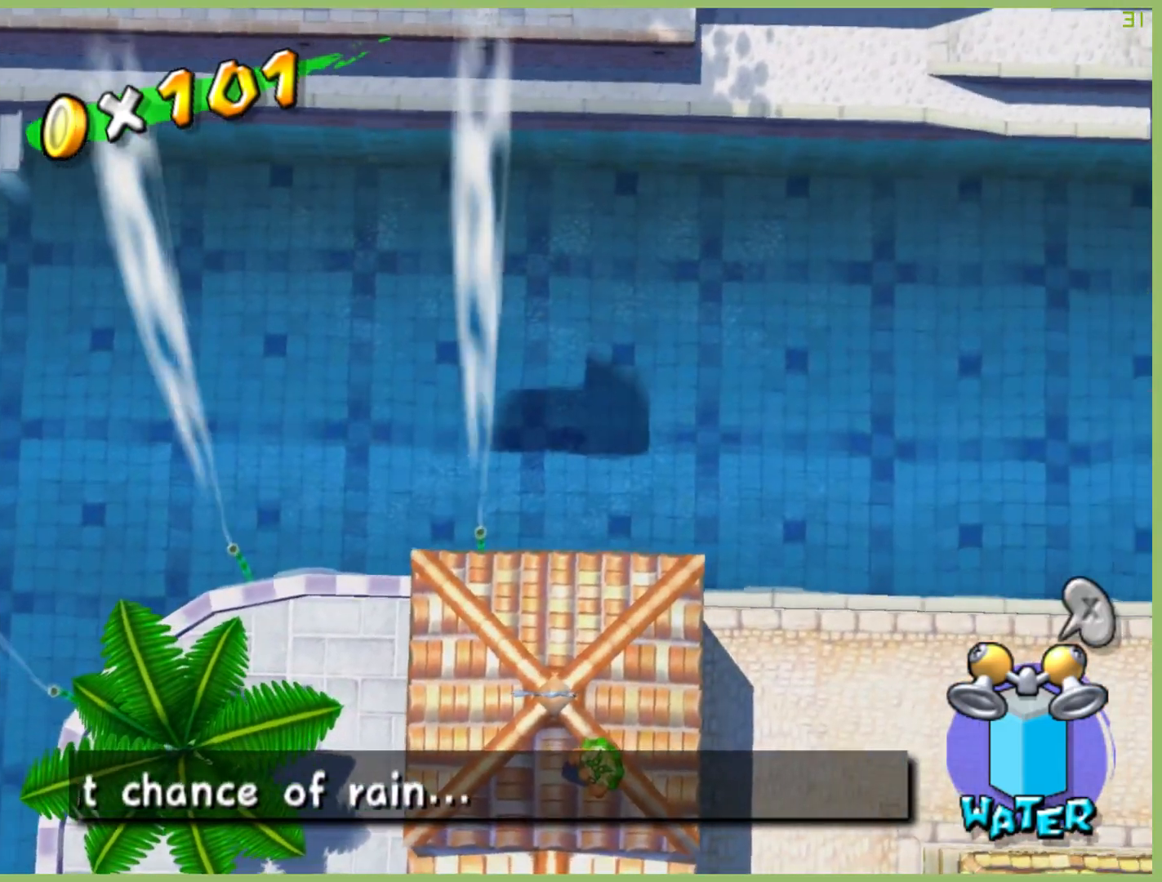
{"buttons": [], "left_stick": "up-right", "right_stick": "center", "button_events": []}
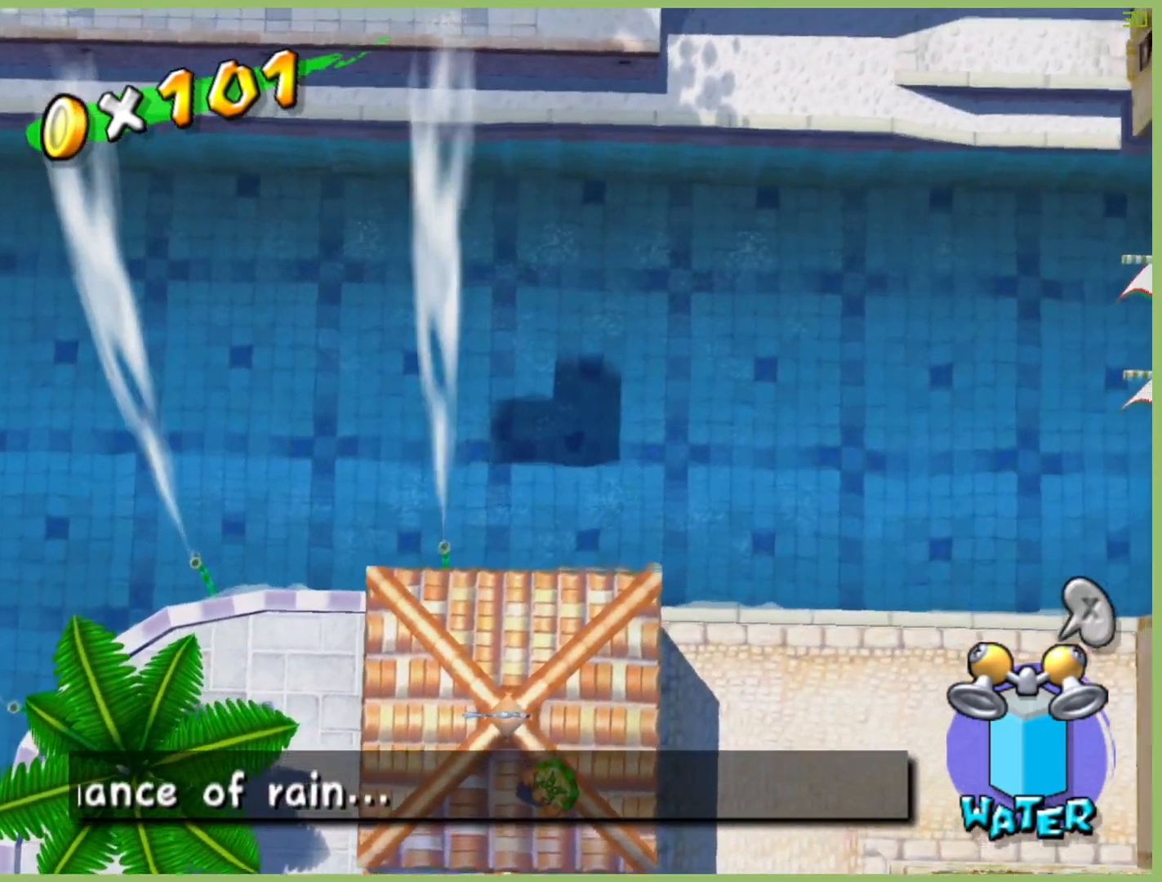
{"buttons": [], "left_stick": "up", "right_stick": "center", "button_events": []}
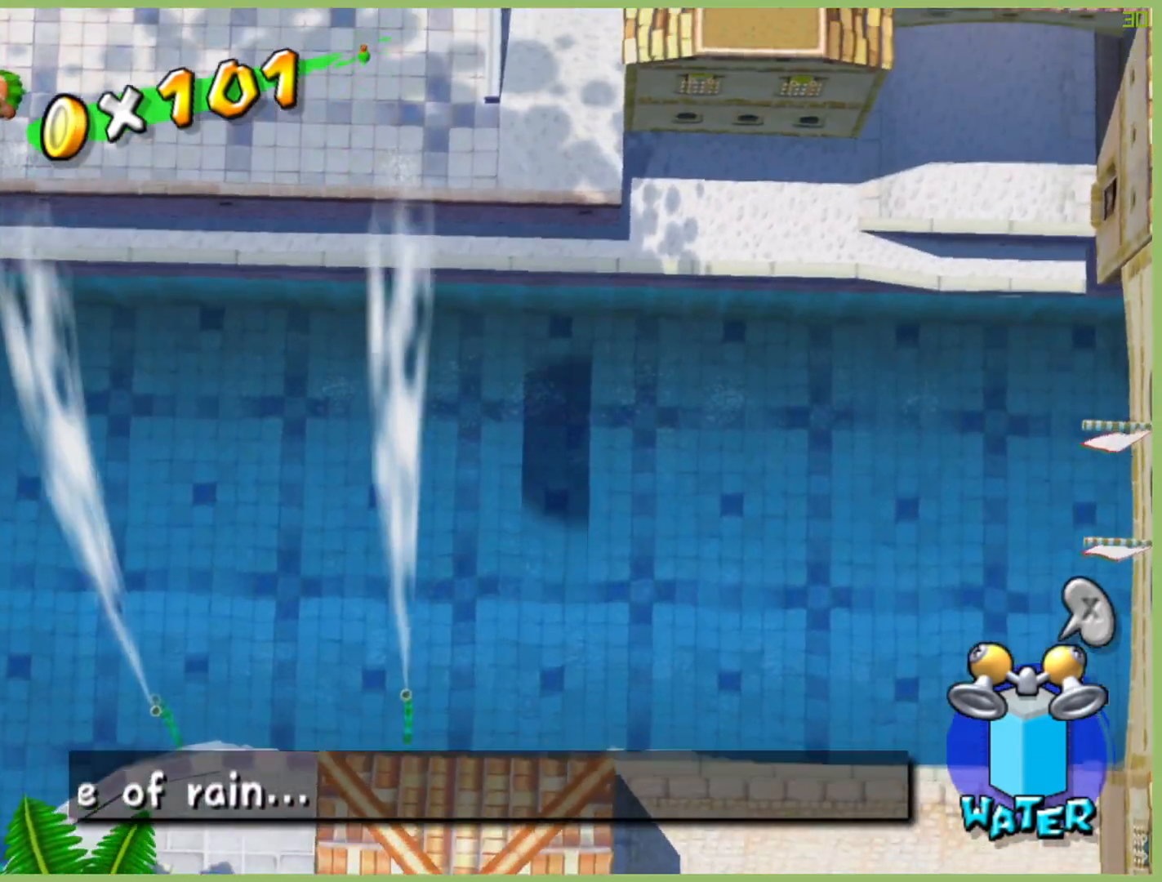
{"buttons": [], "left_stick": "up", "right_stick": "center", "button_events": [[133, "A", "down"], [300, "A", "up"]]}
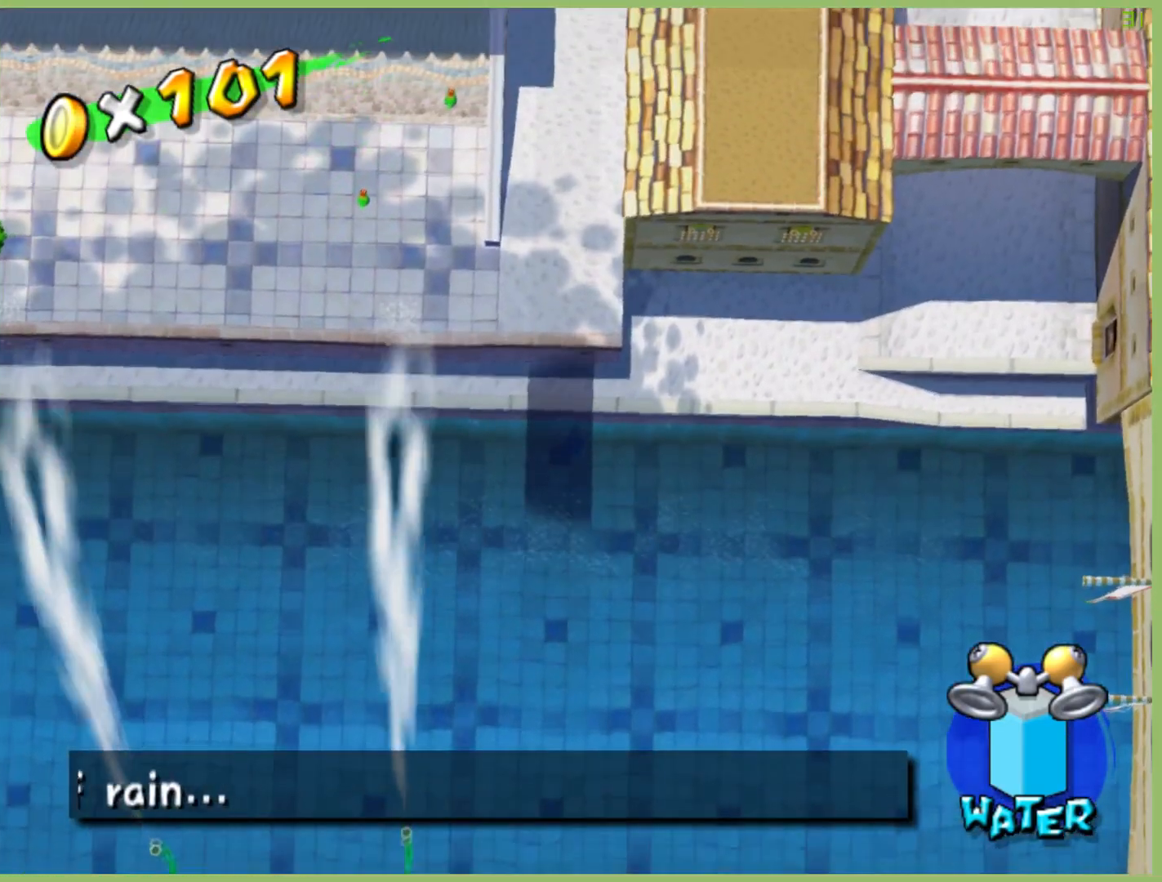
{"buttons": [], "left_stick": "up", "right_stick": "center", "button_events": []}
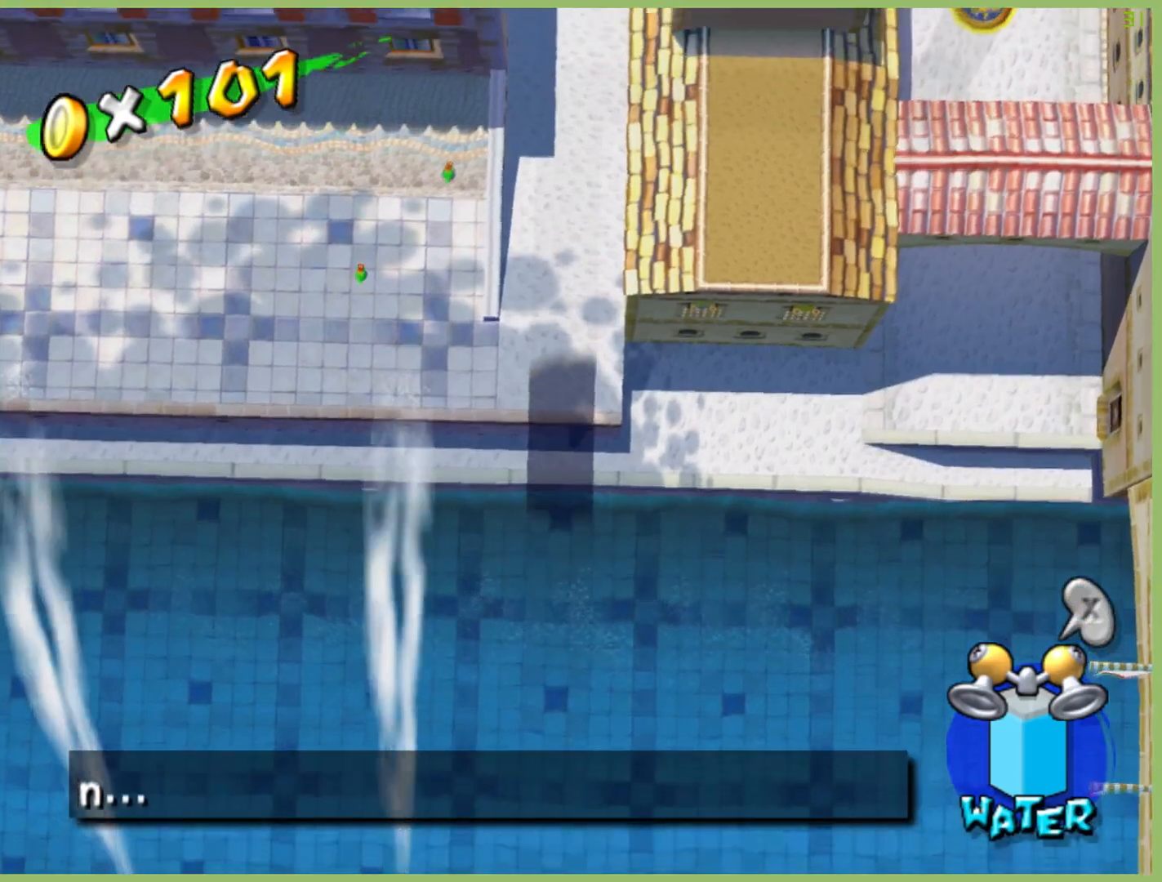
{"buttons": [], "left_stick": "up", "right_stick": "center", "button_events": []}
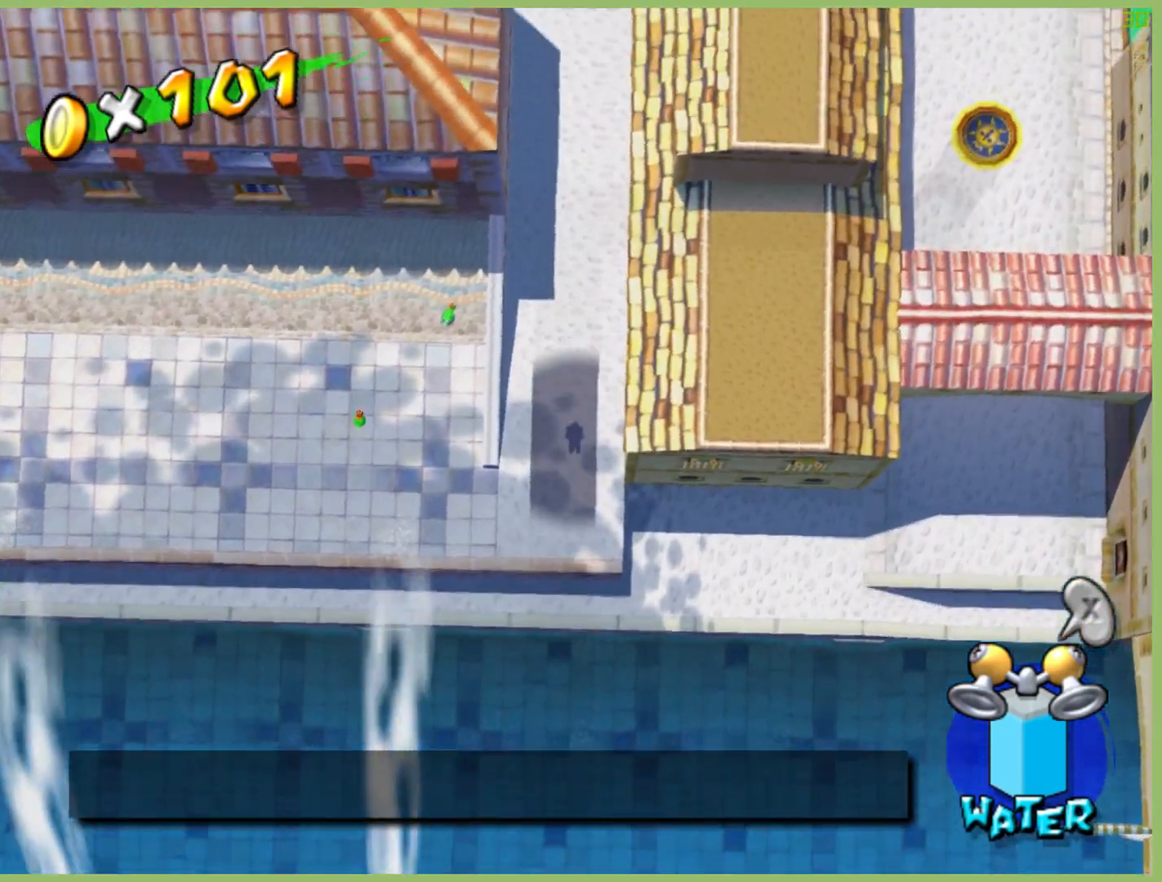
{"buttons": ["A"], "left_stick": "up", "right_stick": "center", "button_events": [[433, "A", "down"]]}
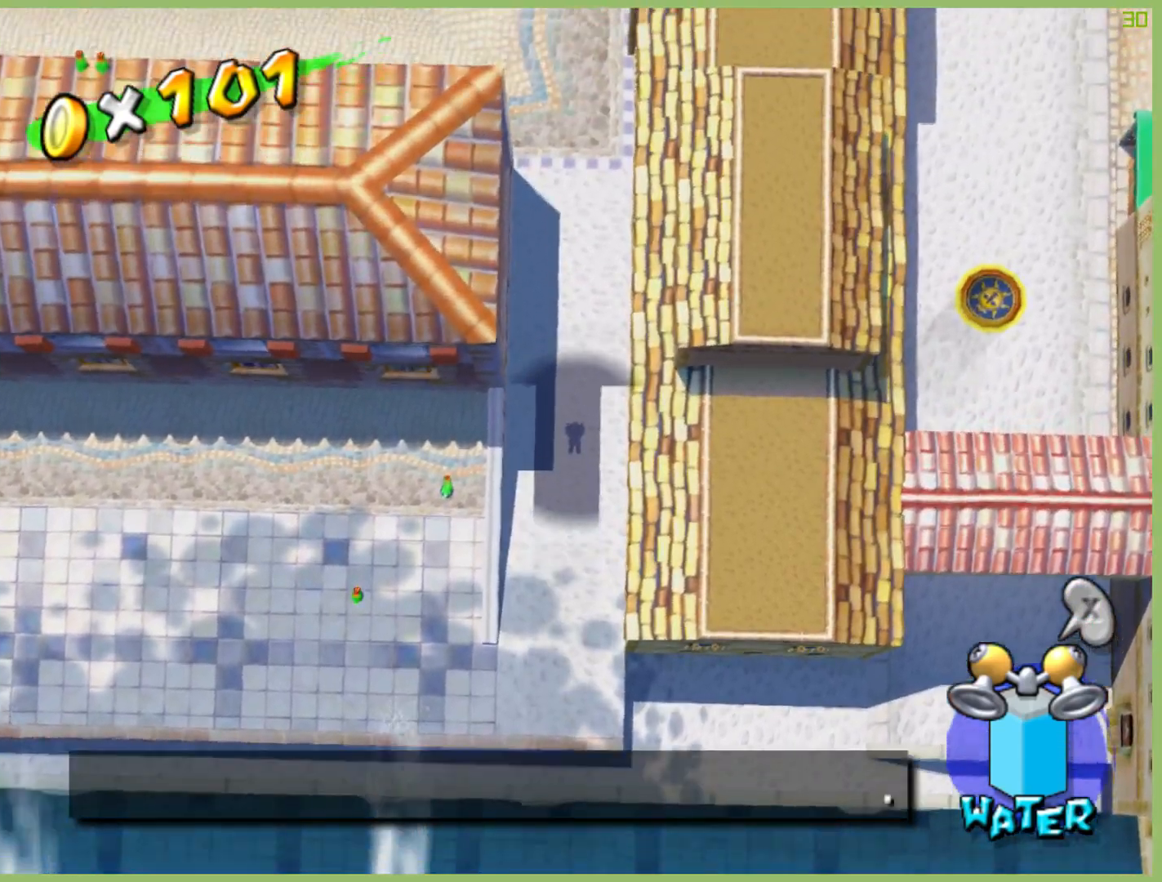
{"buttons": [], "left_stick": "right", "right_stick": "center", "button_events": [[100, "A", "up"], [333, "A", "down"], [500, "A", "up"]]}
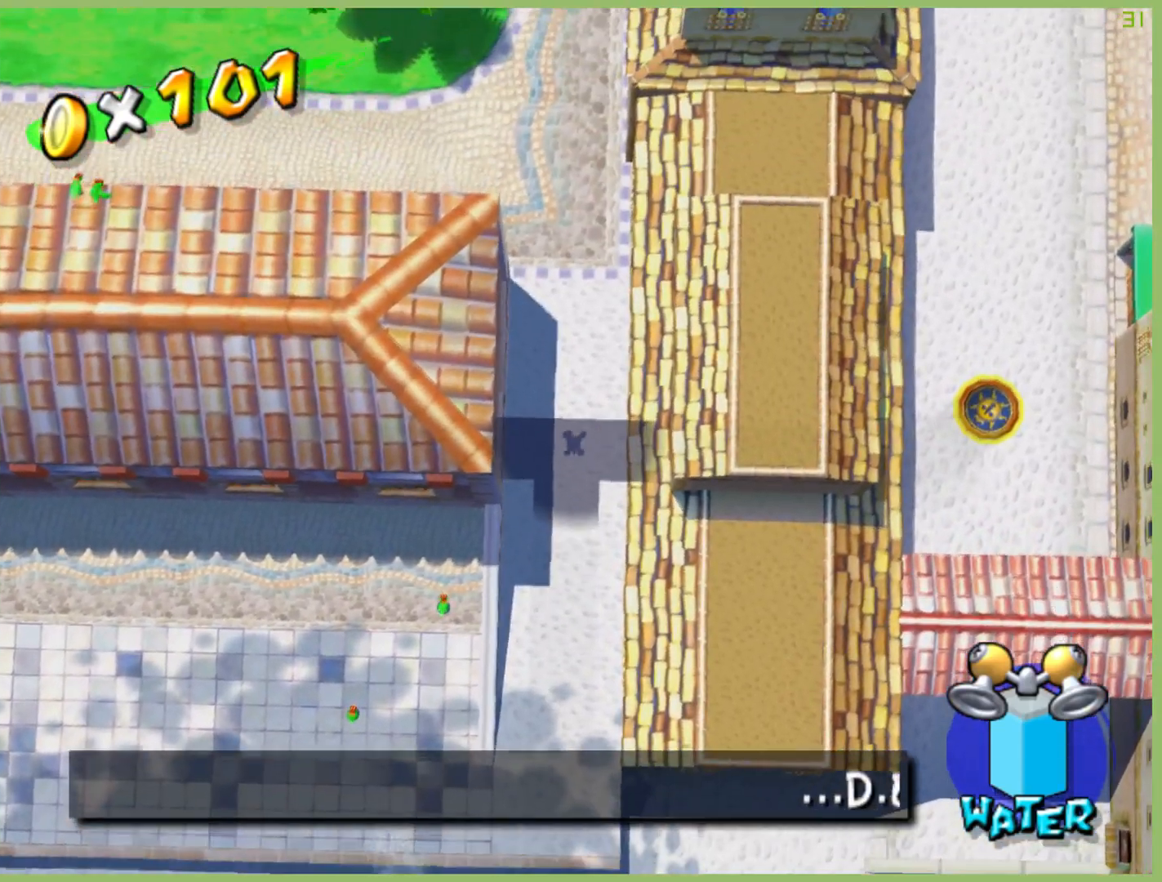
{"buttons": [], "left_stick": "up-right", "right_stick": "center", "button_events": []}
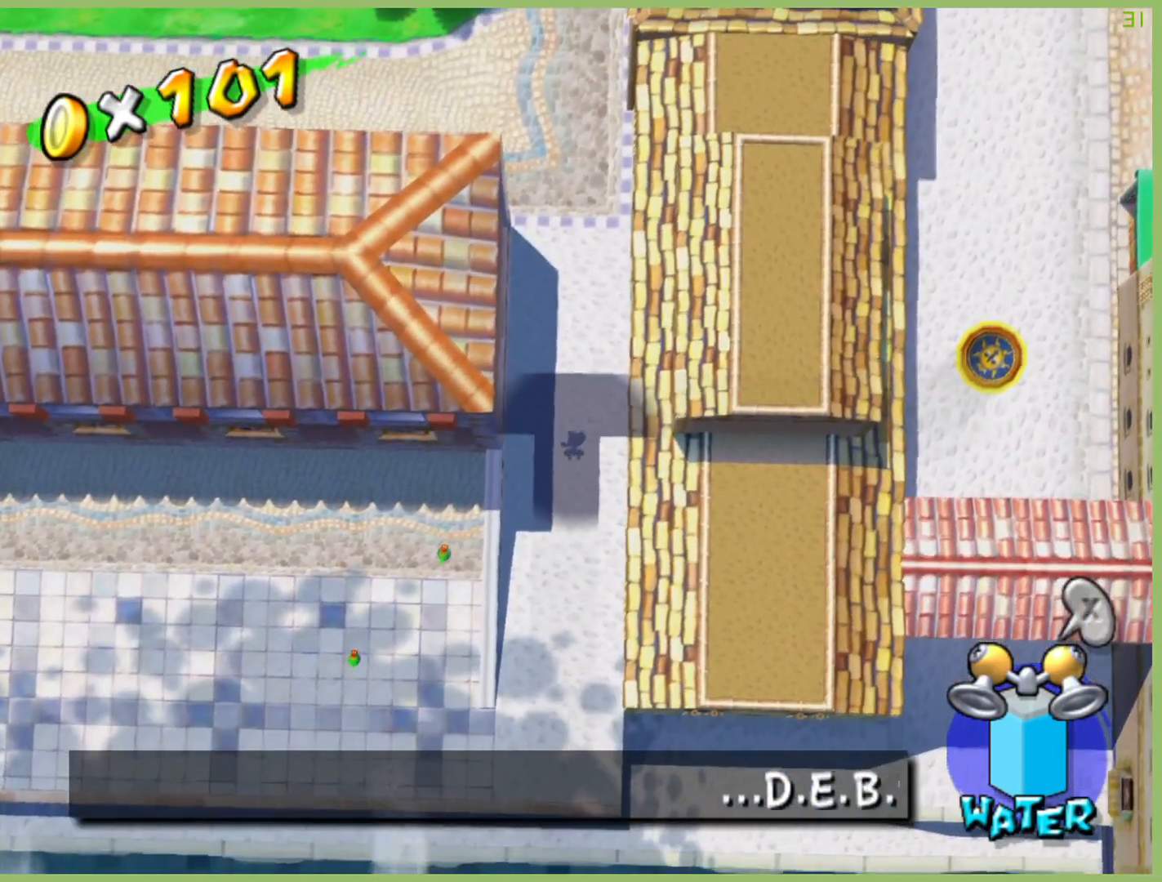
{"buttons": [], "left_stick": "up-right", "right_stick": "center", "button_events": []}
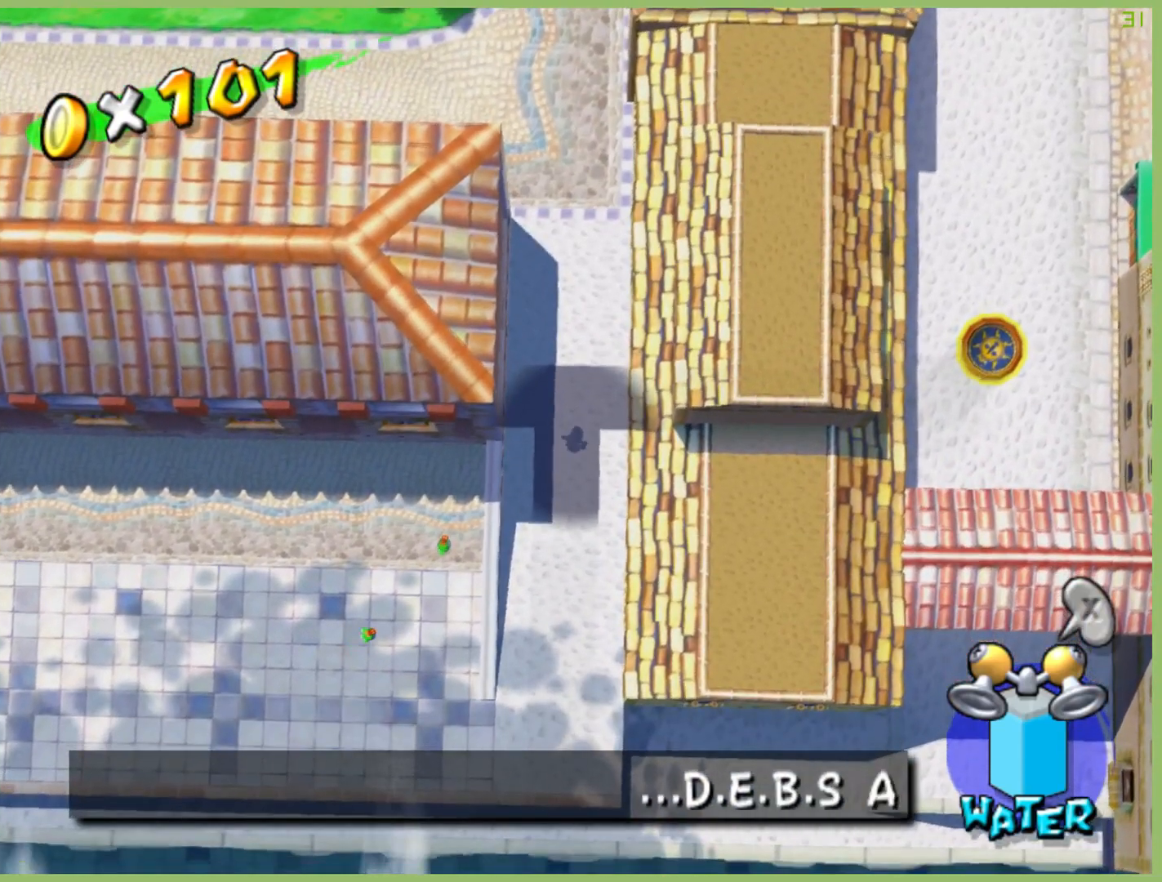
{"buttons": [], "left_stick": "up-right", "right_stick": "center", "button_events": []}
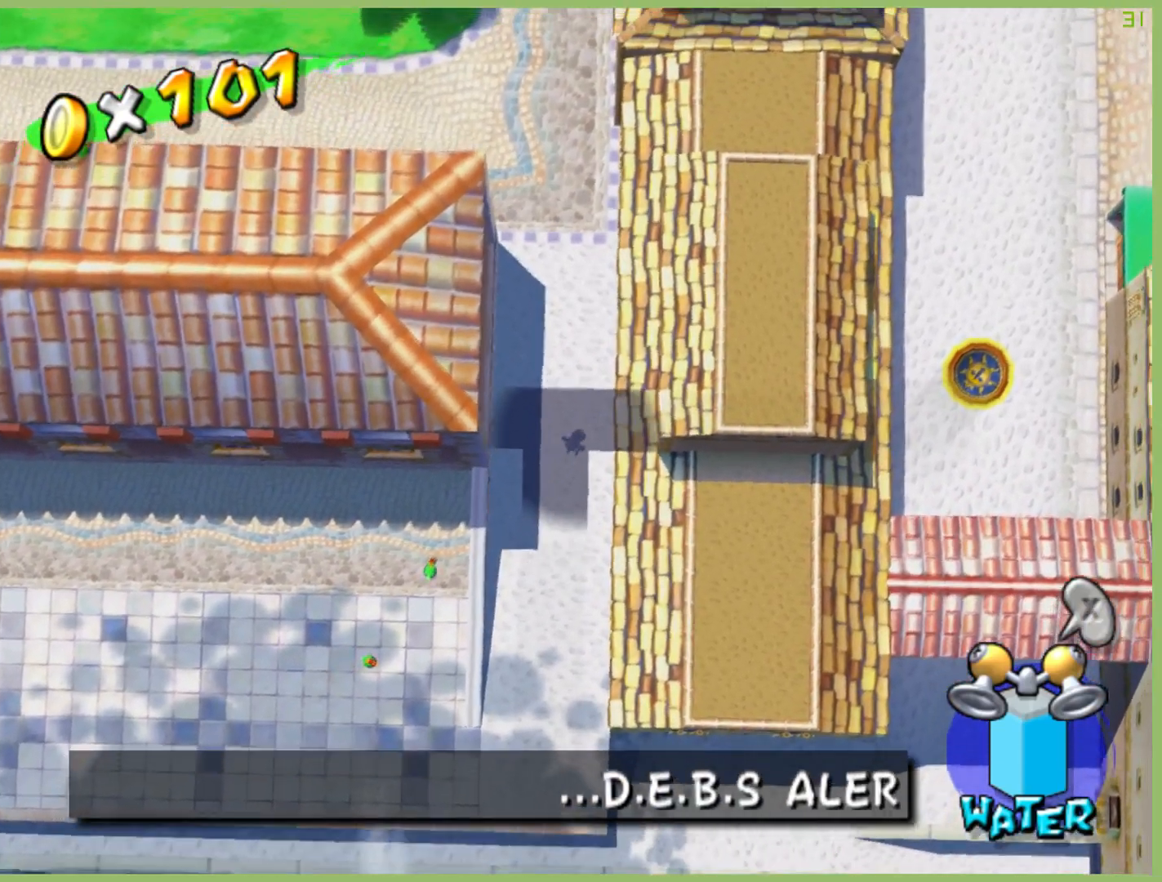
{"buttons": [], "left_stick": "right", "right_stick": "center", "button_events": []}